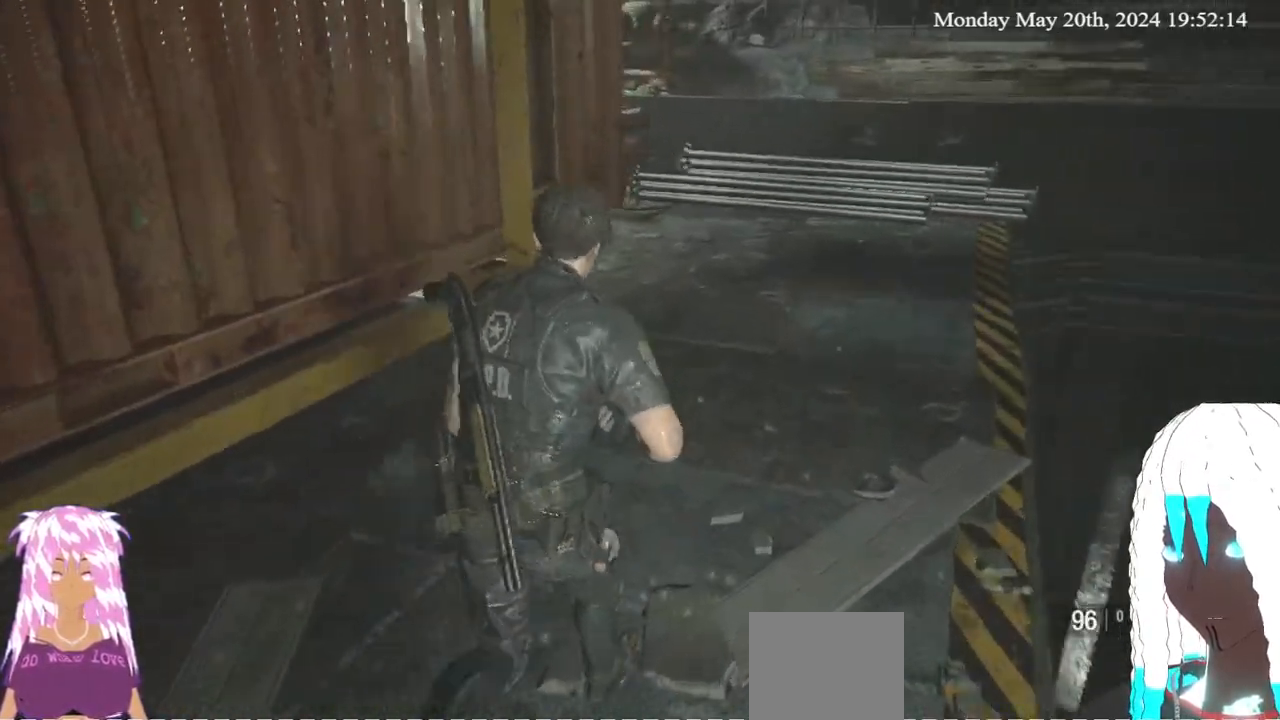
Gameplay with a controller (PlayStation layout); each line is a JSON object with the inputs held at the frame after it. "events" lists button and stick changes between this image and that frame as [ms after this image, input, new state], when the widget could be followed in between. Not read: R3.
{"buttons": [], "left_stick": "up", "right_stick": "center", "events": [[200, "right_stick", "left"], [383, "right_stick", "center"]]}
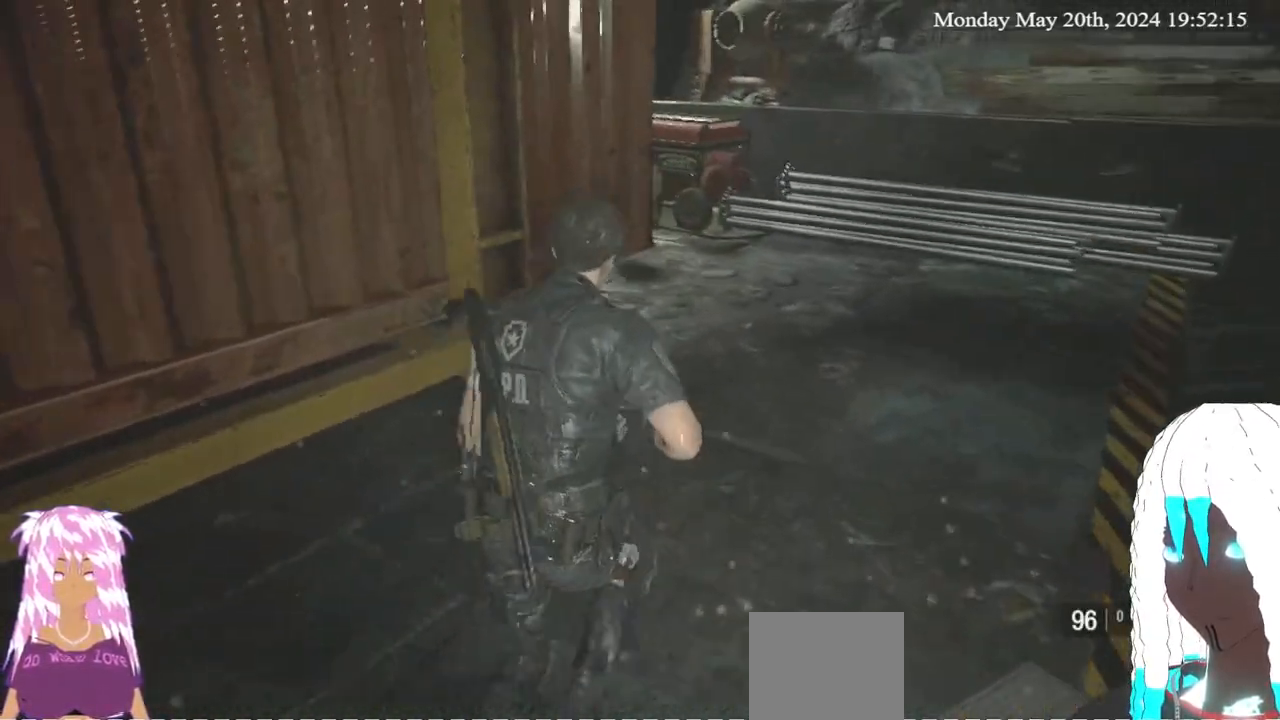
{"buttons": [], "left_stick": "up", "right_stick": "left", "events": [[67, "right_stick", "left"]]}
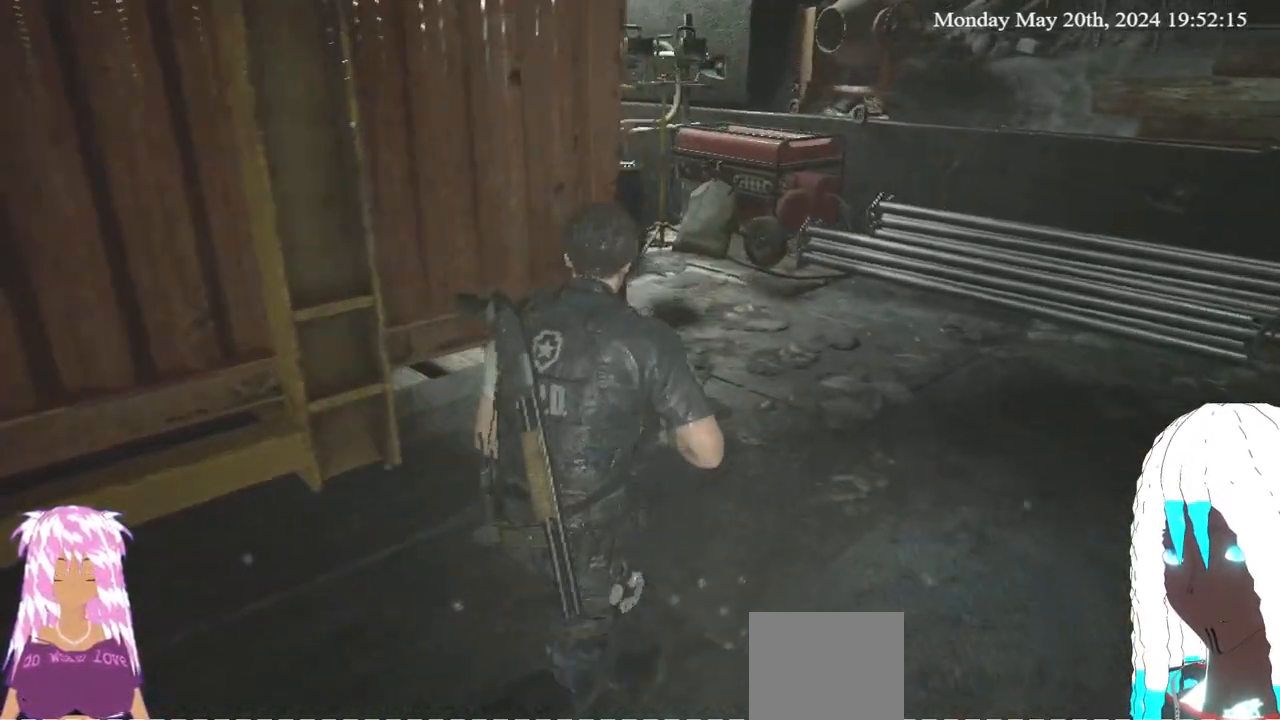
{"buttons": [], "left_stick": "up", "right_stick": "left", "events": []}
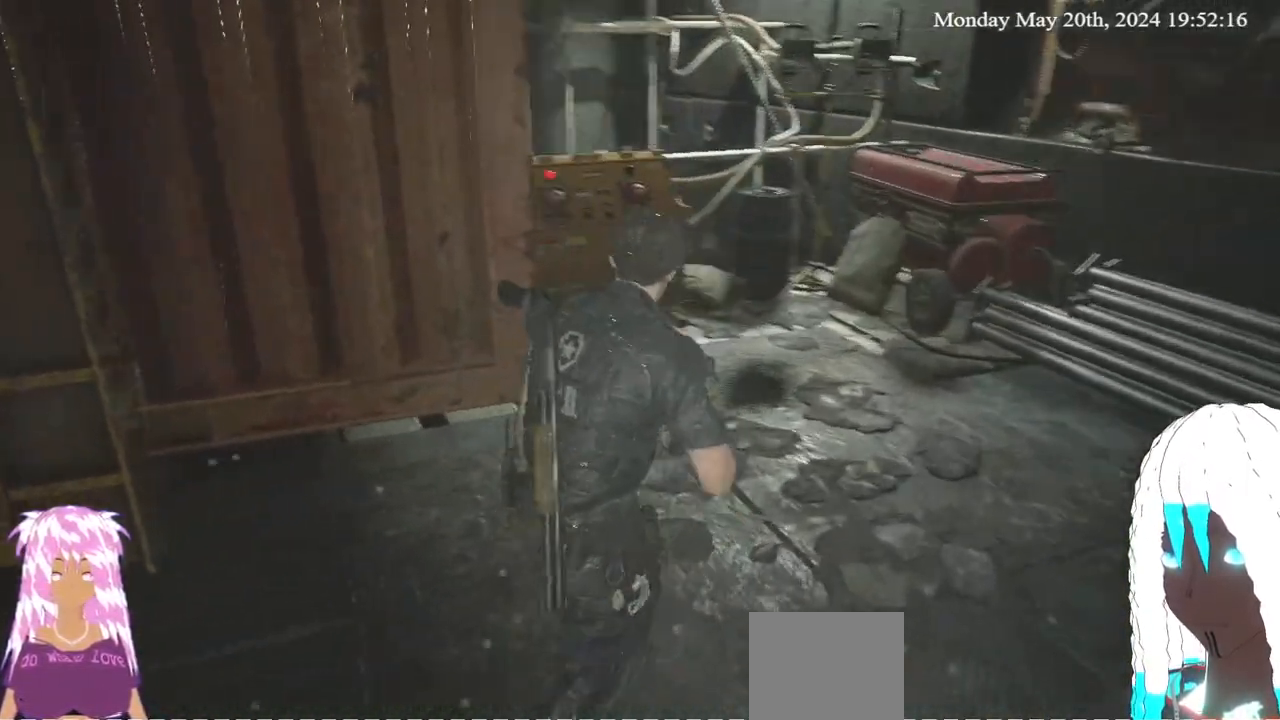
{"buttons": [], "left_stick": "up", "right_stick": "center", "events": [[33, "right_stick", "center"]]}
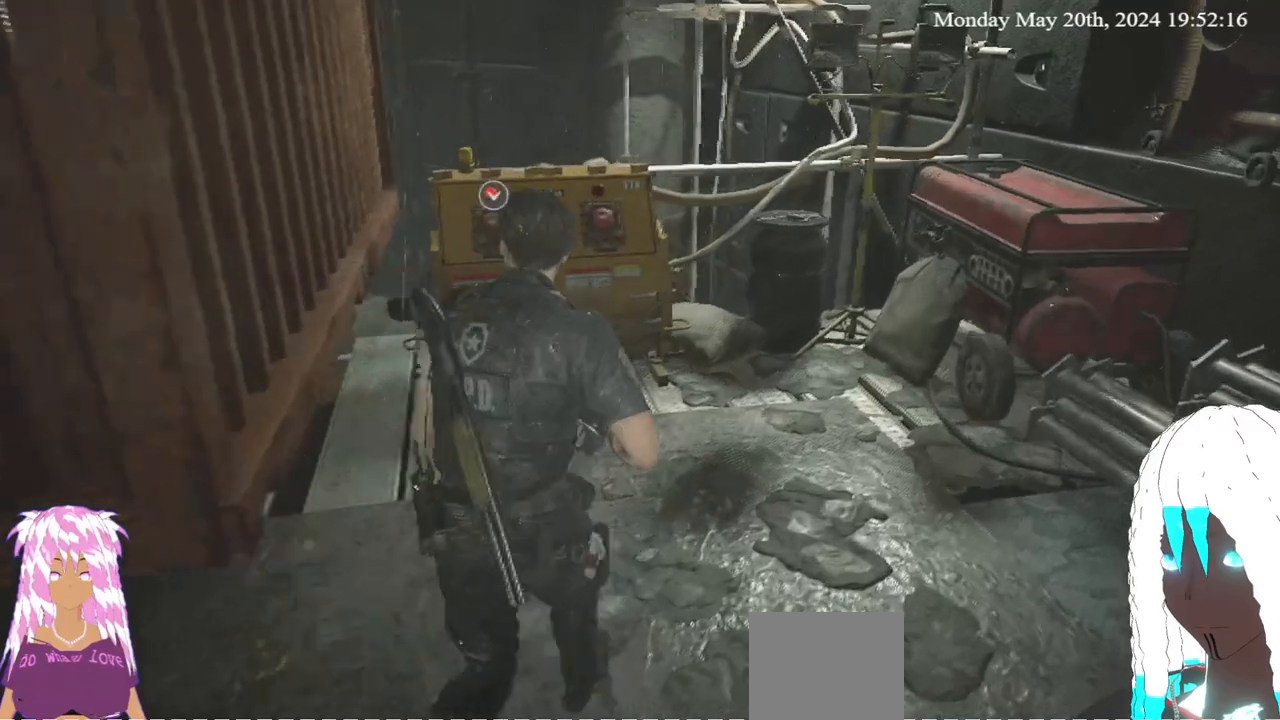
{"buttons": ["CROSS"], "left_stick": "up", "right_stick": "center", "events": [[217, "CROSS", "down"], [350, "CROSS", "up"], [417, "CROSS", "down"]]}
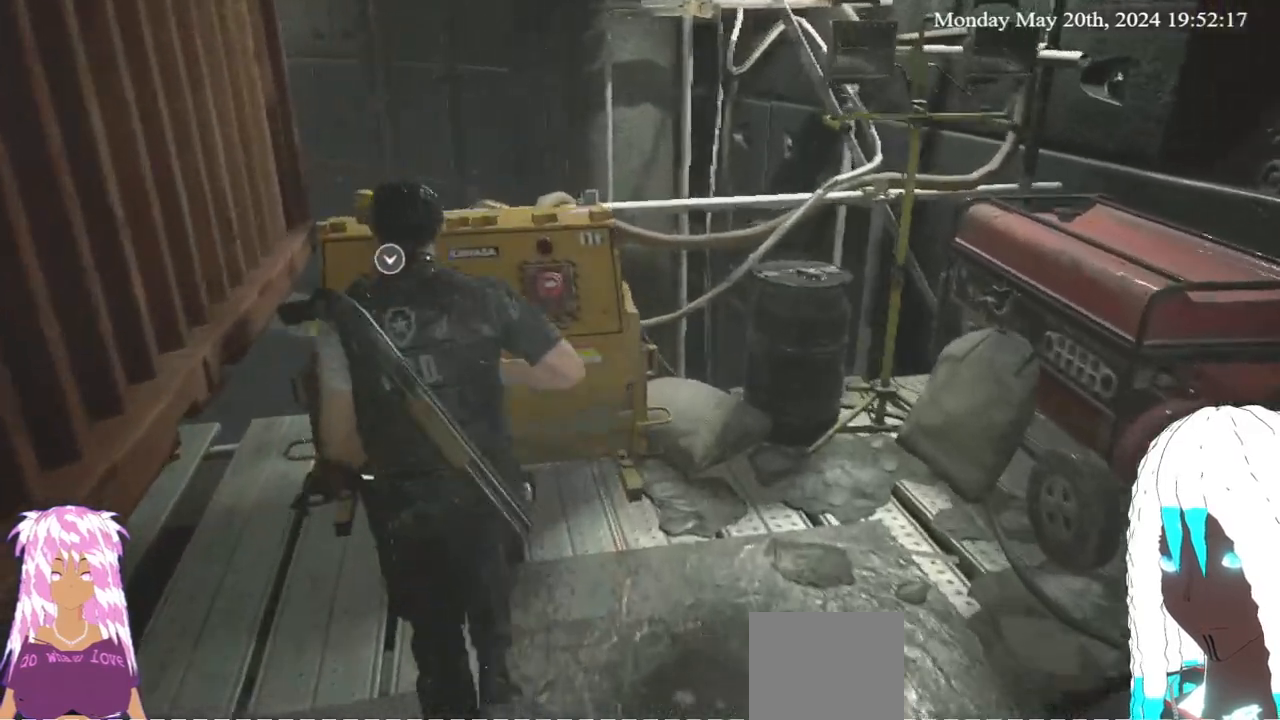
{"buttons": [], "left_stick": "up", "right_stick": "center", "events": [[17, "CROSS", "up"], [83, "CROSS", "down"], [183, "CROSS", "up"], [233, "CROSS", "down"], [317, "CROSS", "up"], [400, "CROSS", "down"], [483, "CROSS", "up"]]}
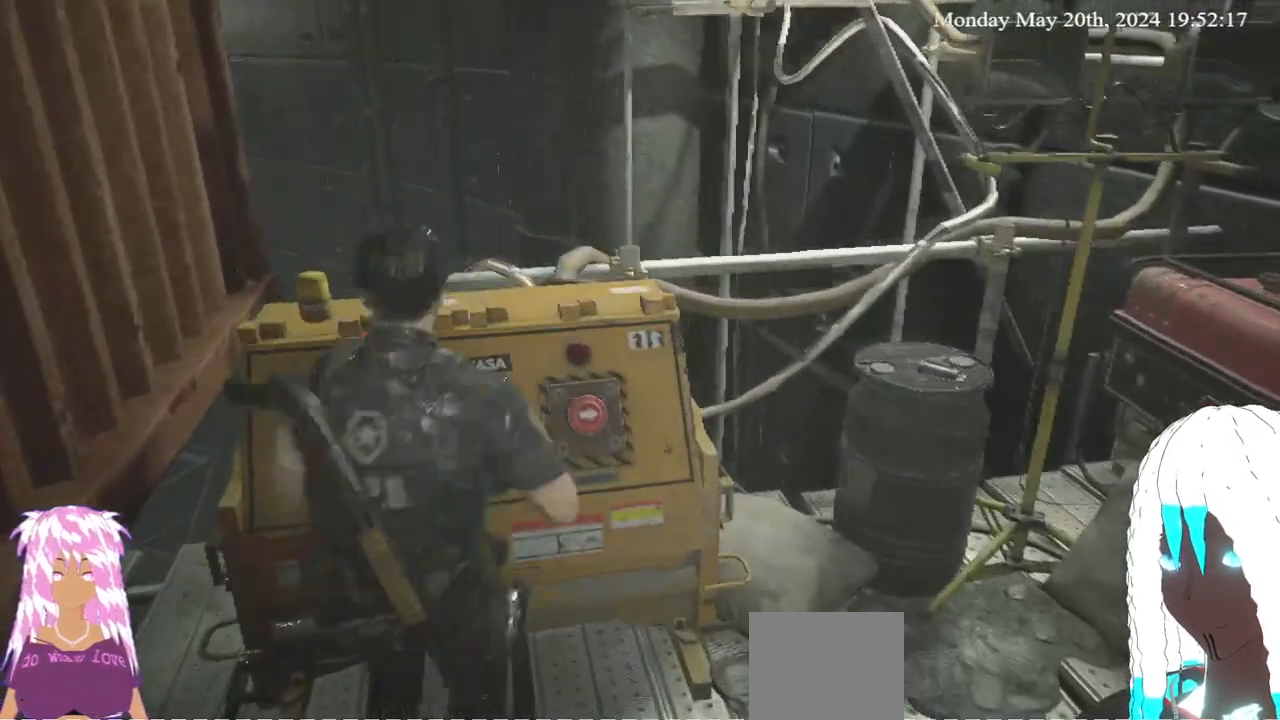
{"buttons": [], "left_stick": "up-right", "right_stick": "center", "events": [[217, "right_stick", "right"], [333, "left_stick", "up-right"], [417, "right_stick", "center"]]}
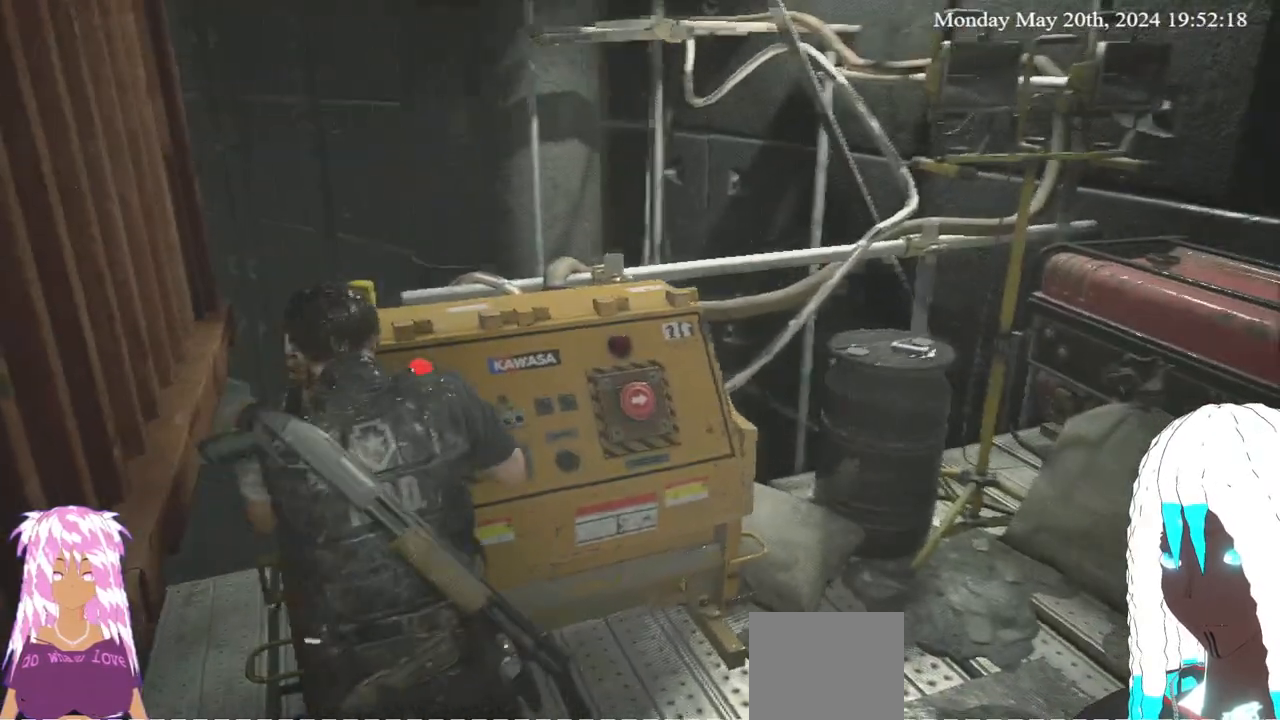
{"buttons": [], "left_stick": "up-right", "right_stick": "center", "events": [[50, "left_stick", "center"], [50, "right_stick", "right"], [183, "left_stick", "up-right"], [217, "right_stick", "center"], [350, "right_stick", "right"], [483, "right_stick", "center"]]}
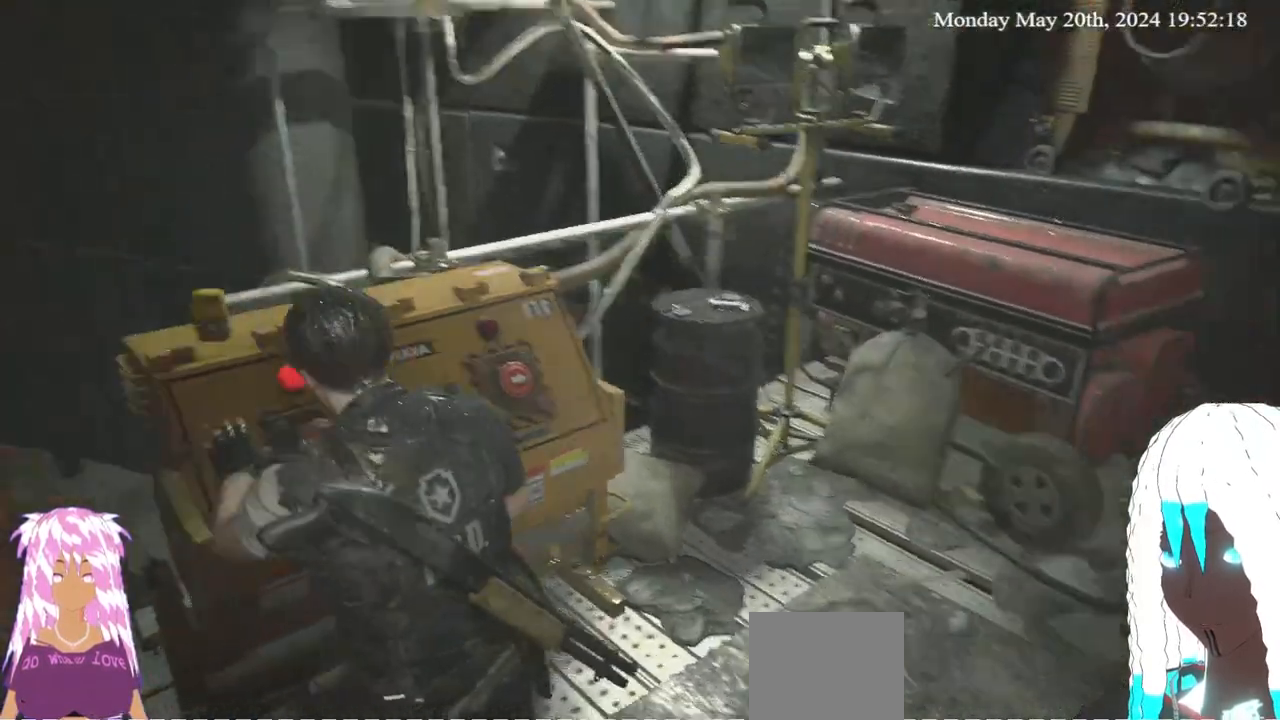
{"buttons": [], "left_stick": "up", "right_stick": "center", "events": [[217, "left_stick", "up"]]}
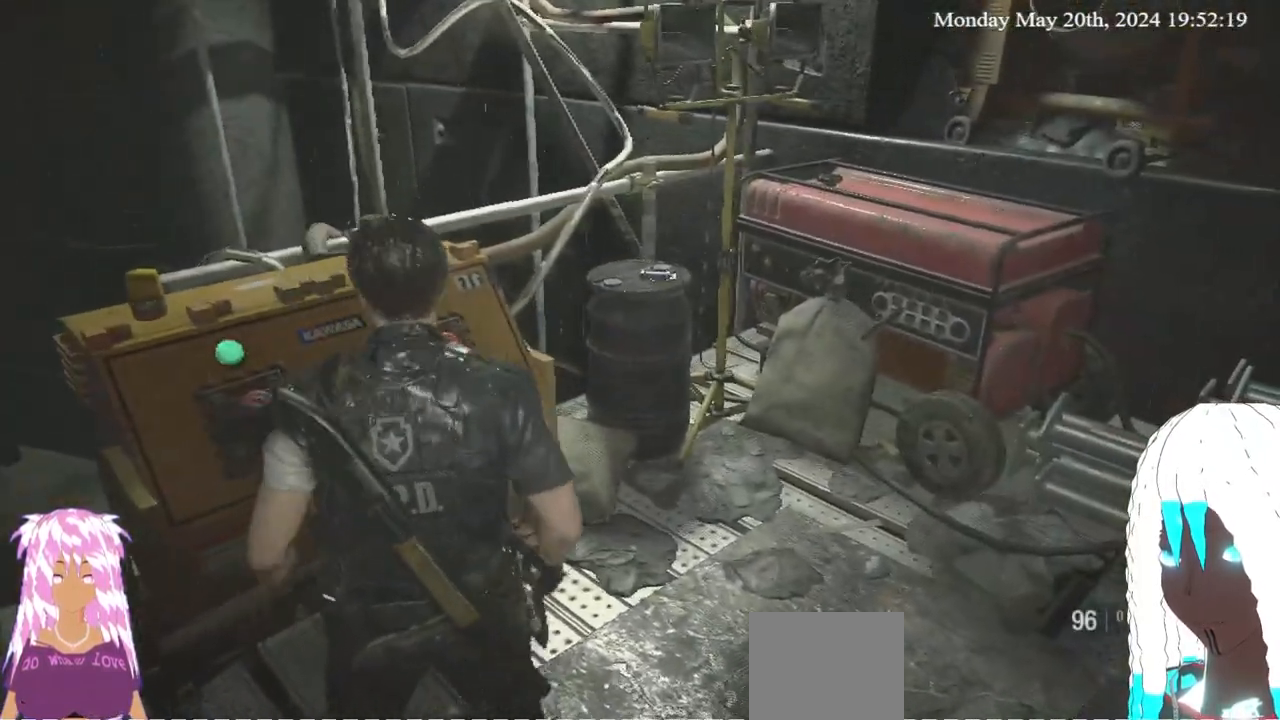
{"buttons": ["CROSS"], "left_stick": "up", "right_stick": "center", "events": [[317, "CROSS", "down"], [450, "CROSS", "up"], [483, "CROSS", "down"]]}
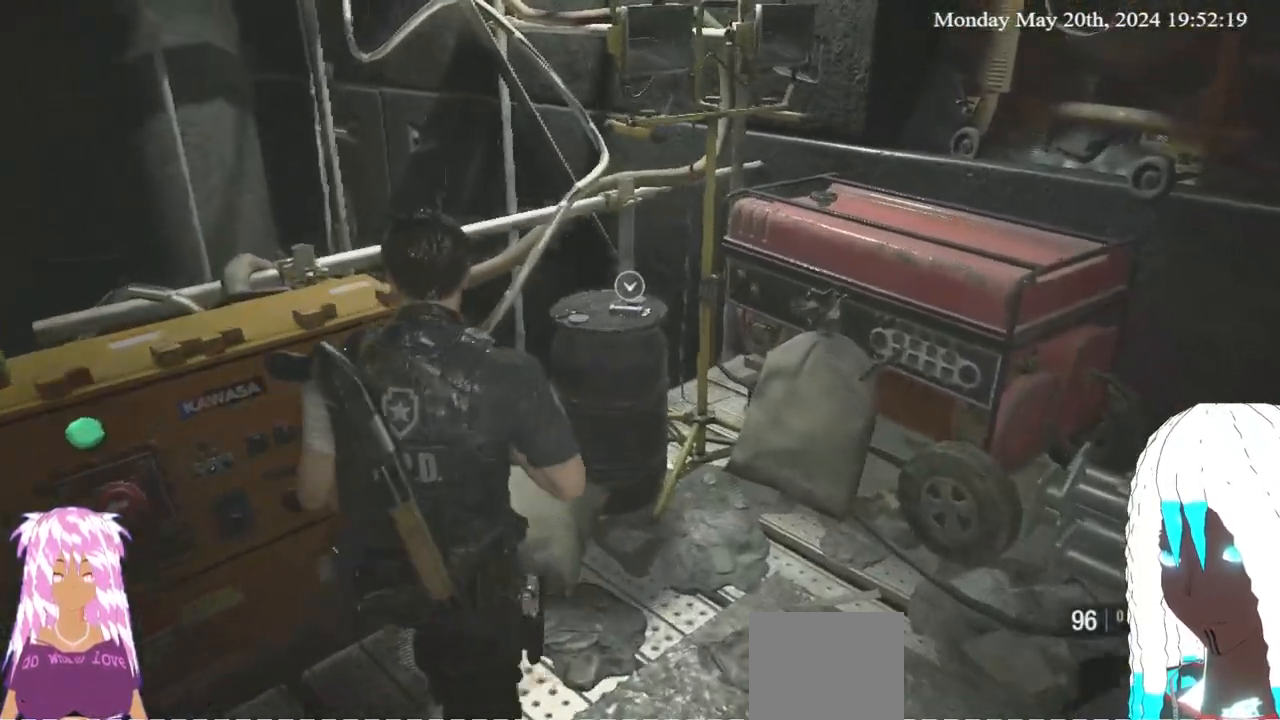
{"buttons": [], "left_stick": "up", "right_stick": "center", "events": [[83, "CROSS", "up"], [250, "right_stick", "right"], [450, "right_stick", "center"]]}
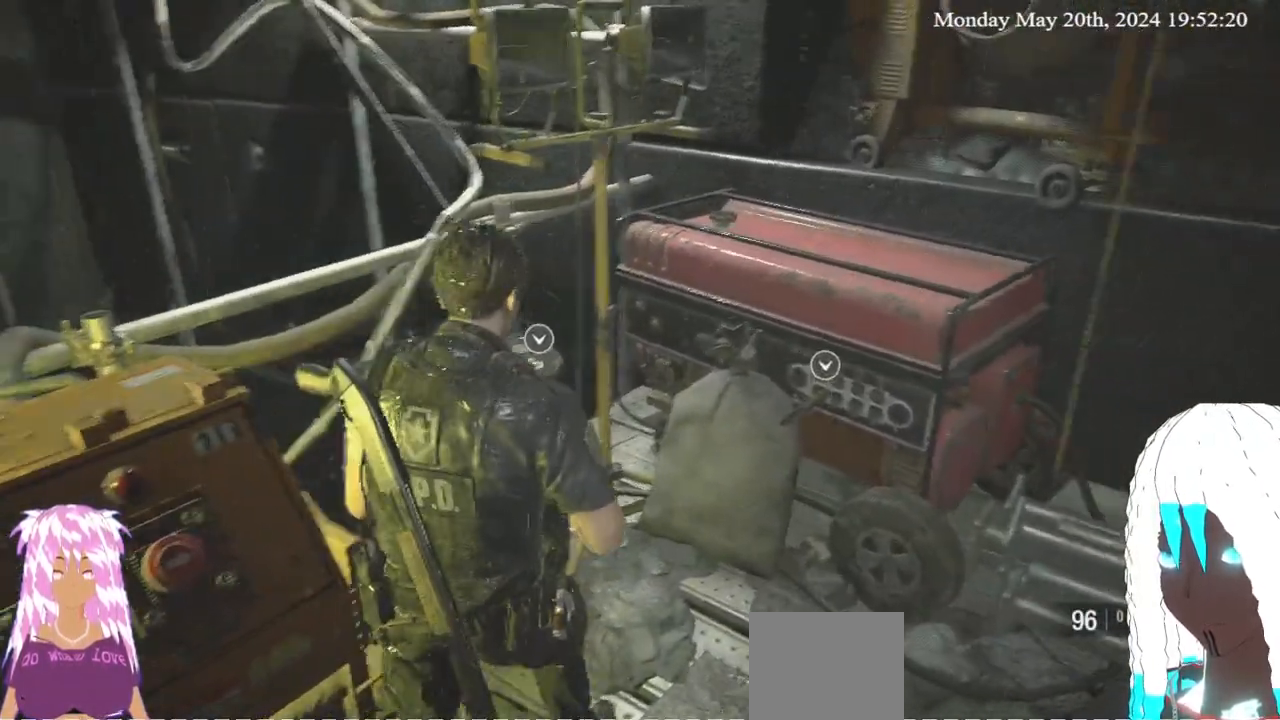
{"buttons": [], "left_stick": "center", "right_stick": "center", "events": [[183, "CROSS", "down"], [250, "left_stick", "center"], [283, "CROSS", "up"]]}
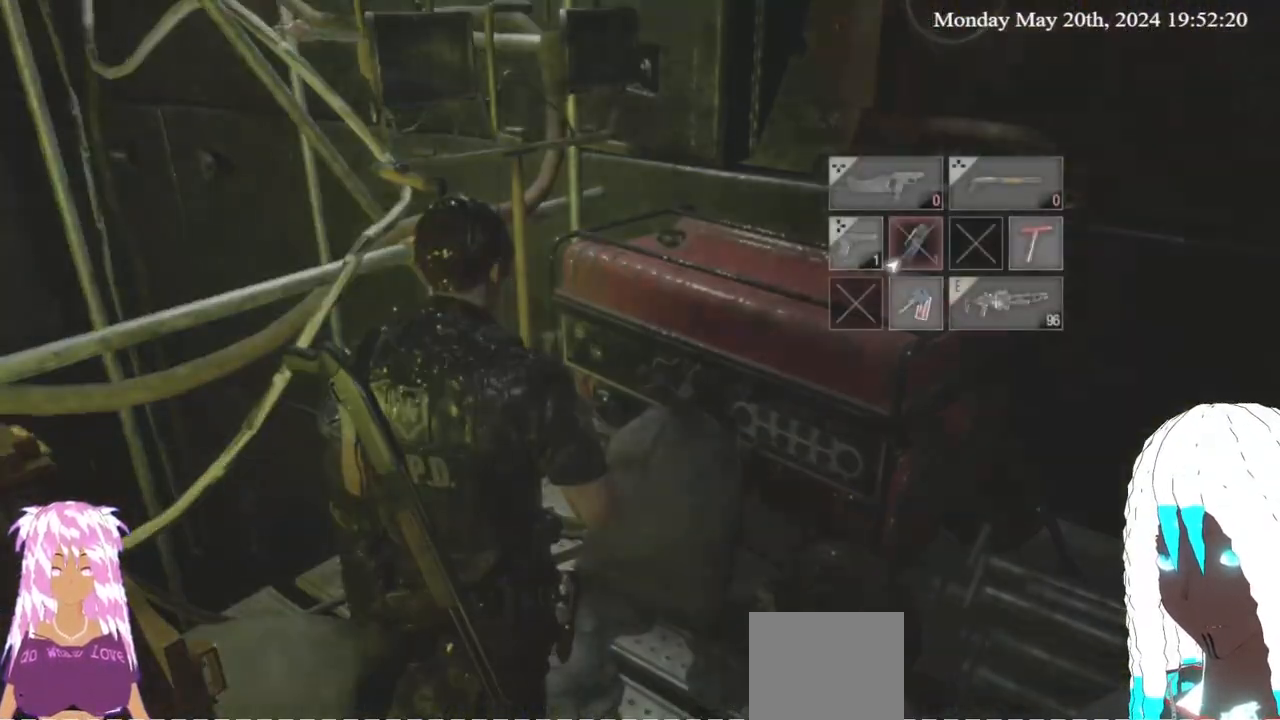
{"buttons": [], "left_stick": "center", "right_stick": "center", "events": []}
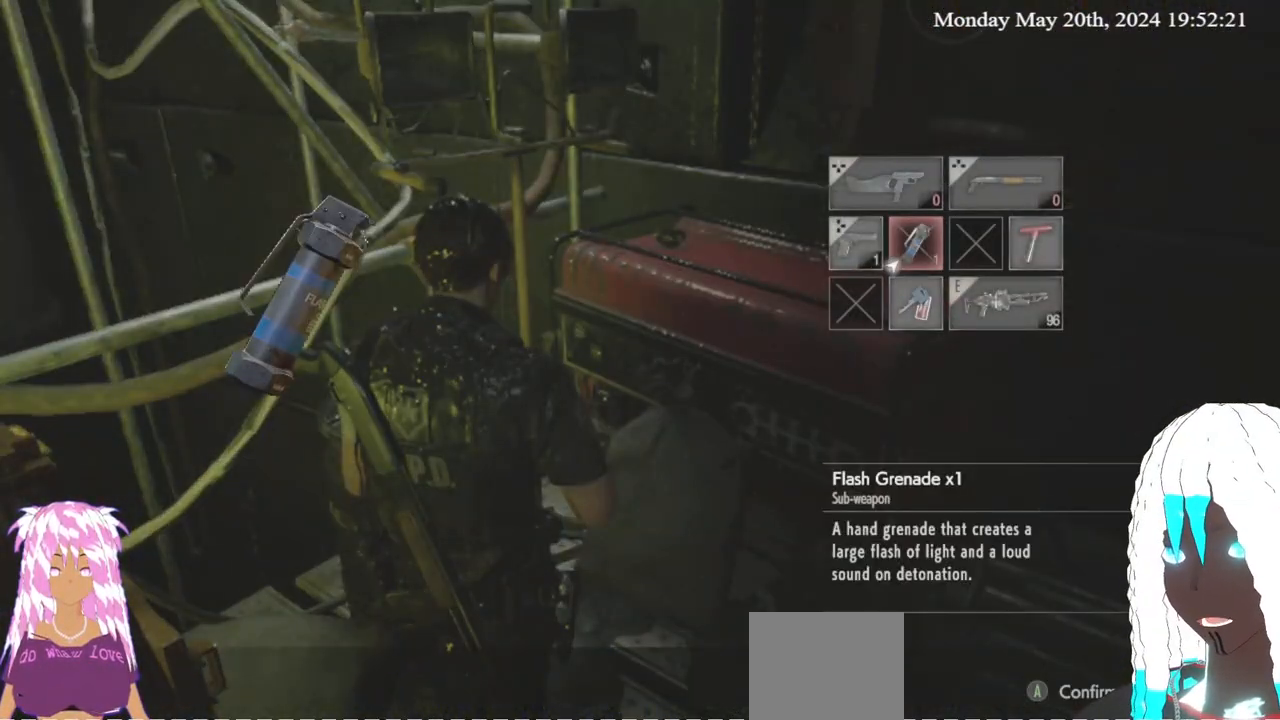
{"buttons": [], "left_stick": "up-right", "right_stick": "right", "events": [[67, "CROSS", "down"], [183, "CROSS", "up"], [433, "left_stick", "up-right"], [467, "right_stick", "right"]]}
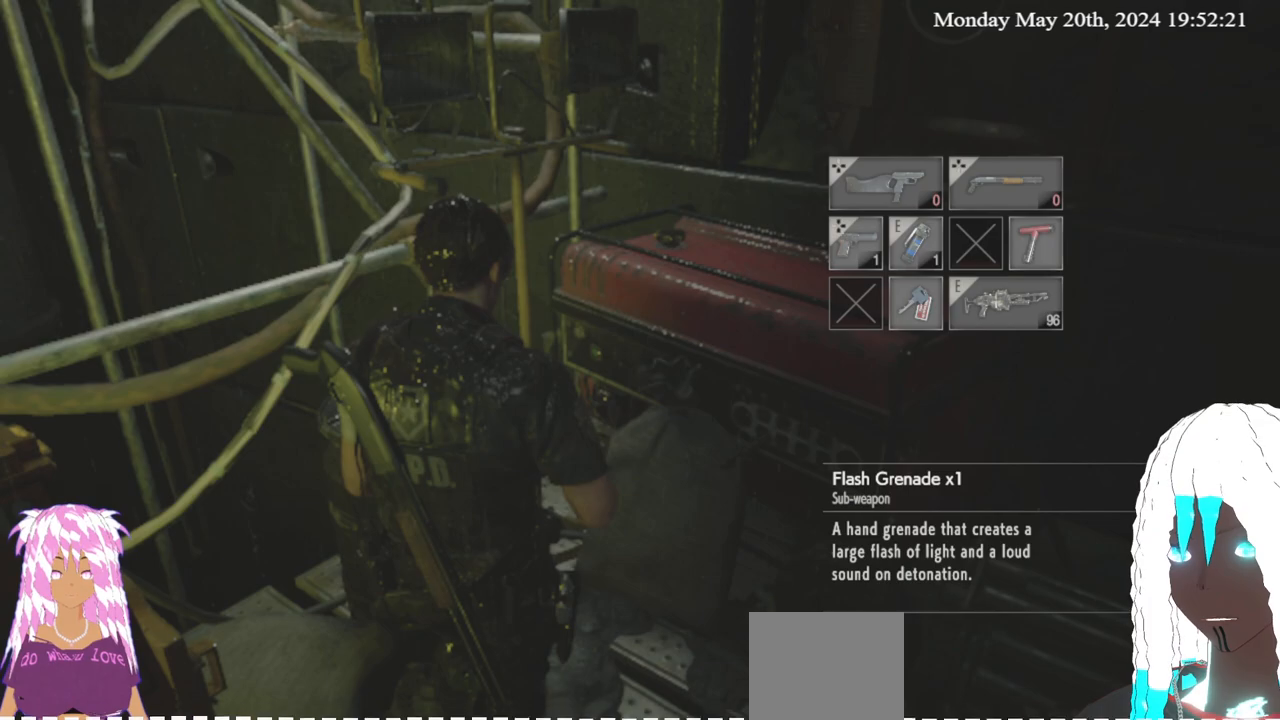
{"buttons": ["CROSS"], "left_stick": "up-right", "right_stick": "center", "events": [[383, "CROSS", "down"], [433, "right_stick", "center"]]}
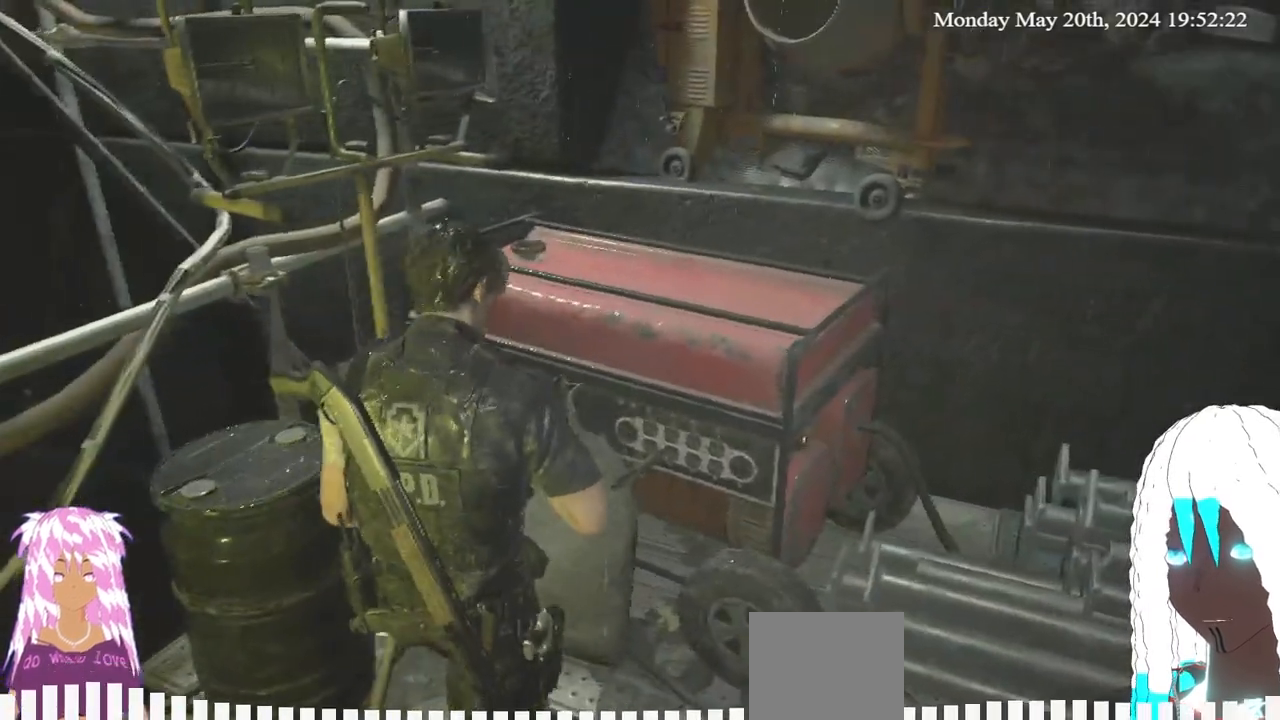
{"buttons": [], "left_stick": "center", "right_stick": "center", "events": [[50, "CROSS", "up"], [217, "left_stick", "center"]]}
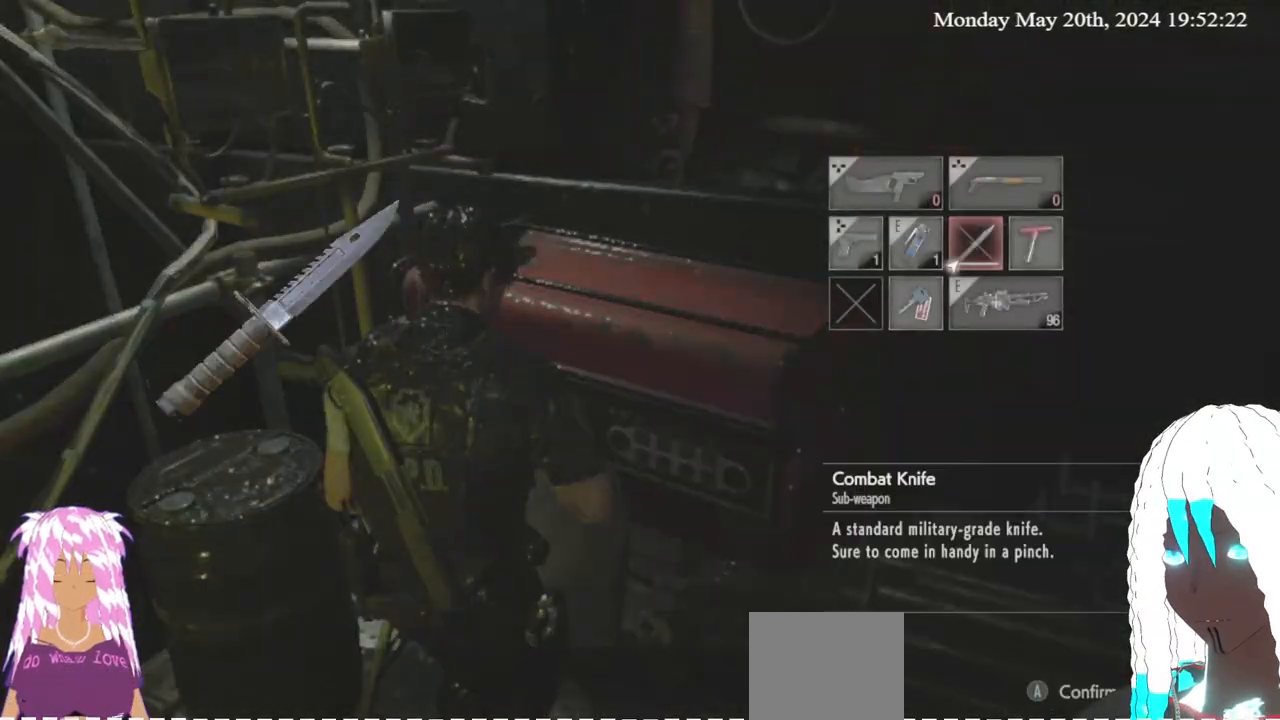
{"buttons": [], "left_stick": "right", "right_stick": "center", "events": [[217, "CROSS", "down"], [333, "CROSS", "up"], [467, "left_stick", "right"]]}
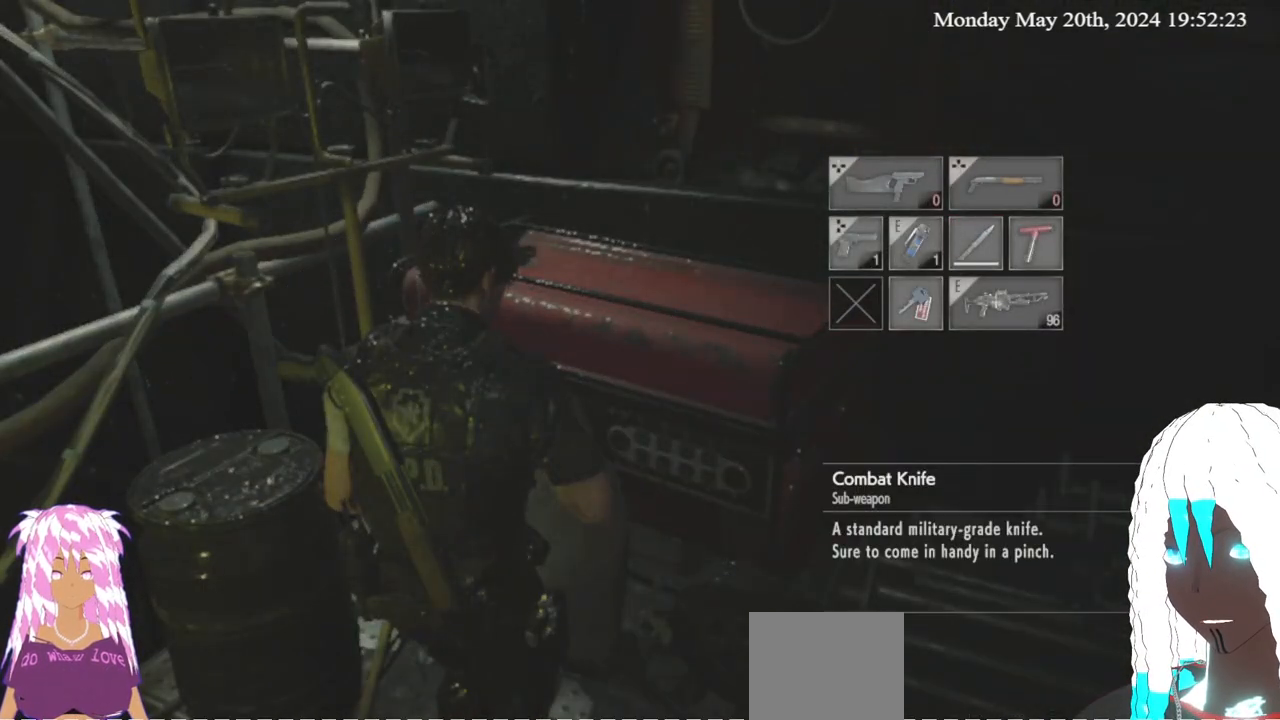
{"buttons": [], "left_stick": "right", "right_stick": "right", "events": [[83, "left_stick", "up-right"], [100, "right_stick", "right"], [267, "left_stick", "right"]]}
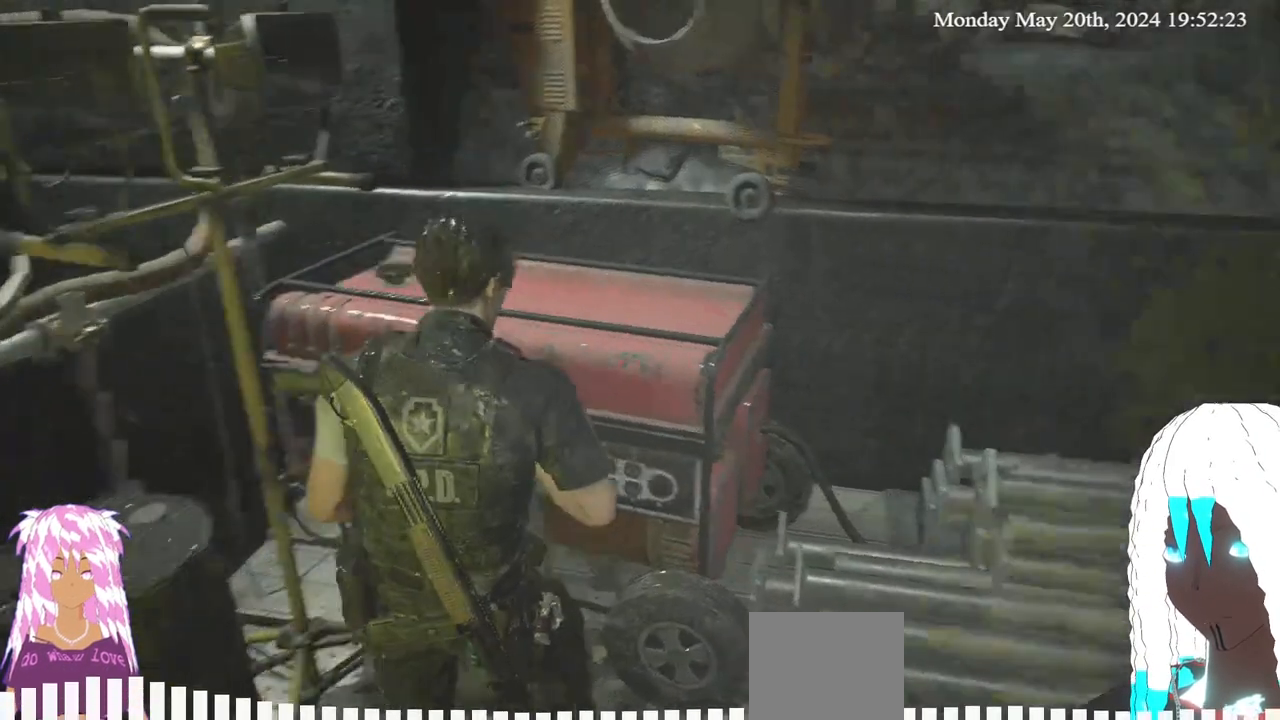
{"buttons": [], "left_stick": "center", "right_stick": "center", "events": [[250, "TRIANGLE", "down"], [250, "right_stick", "center"], [333, "TRIANGLE", "up"], [333, "left_stick", "center"]]}
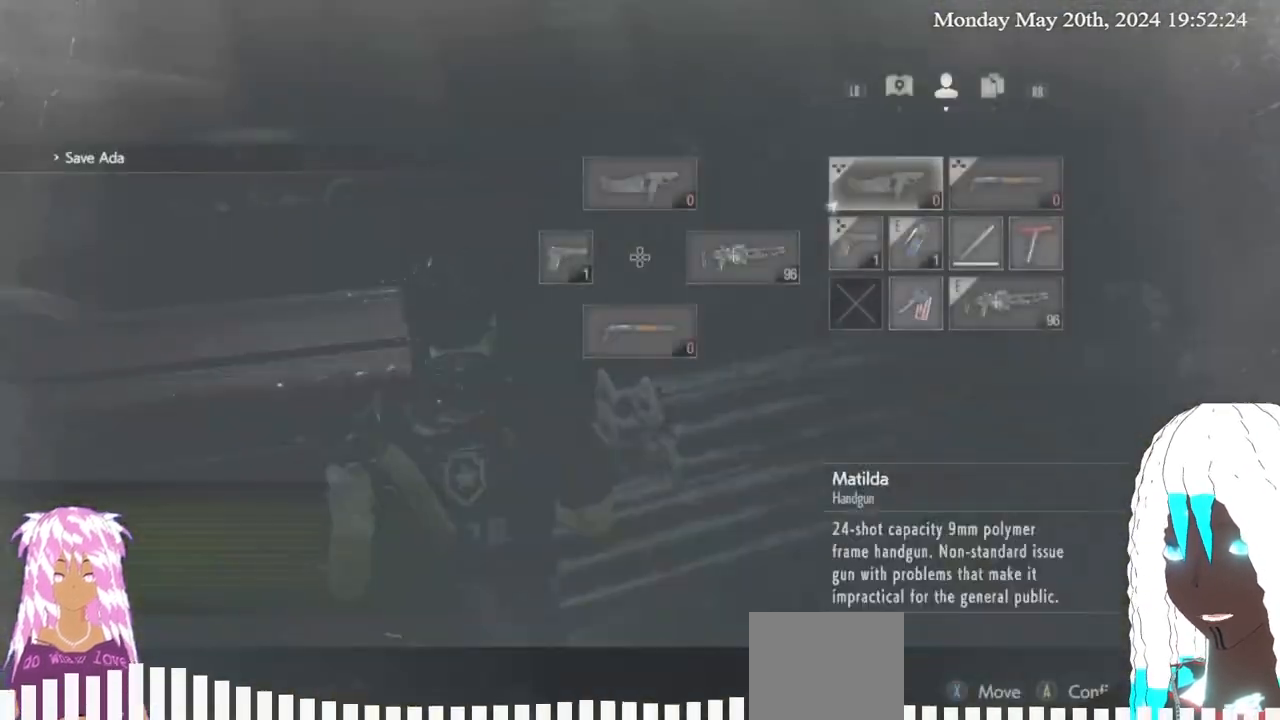
{"buttons": [], "left_stick": "right", "right_stick": "center", "events": [[167, "left_stick", "right"], [283, "left_stick", "center"], [417, "left_stick", "right"]]}
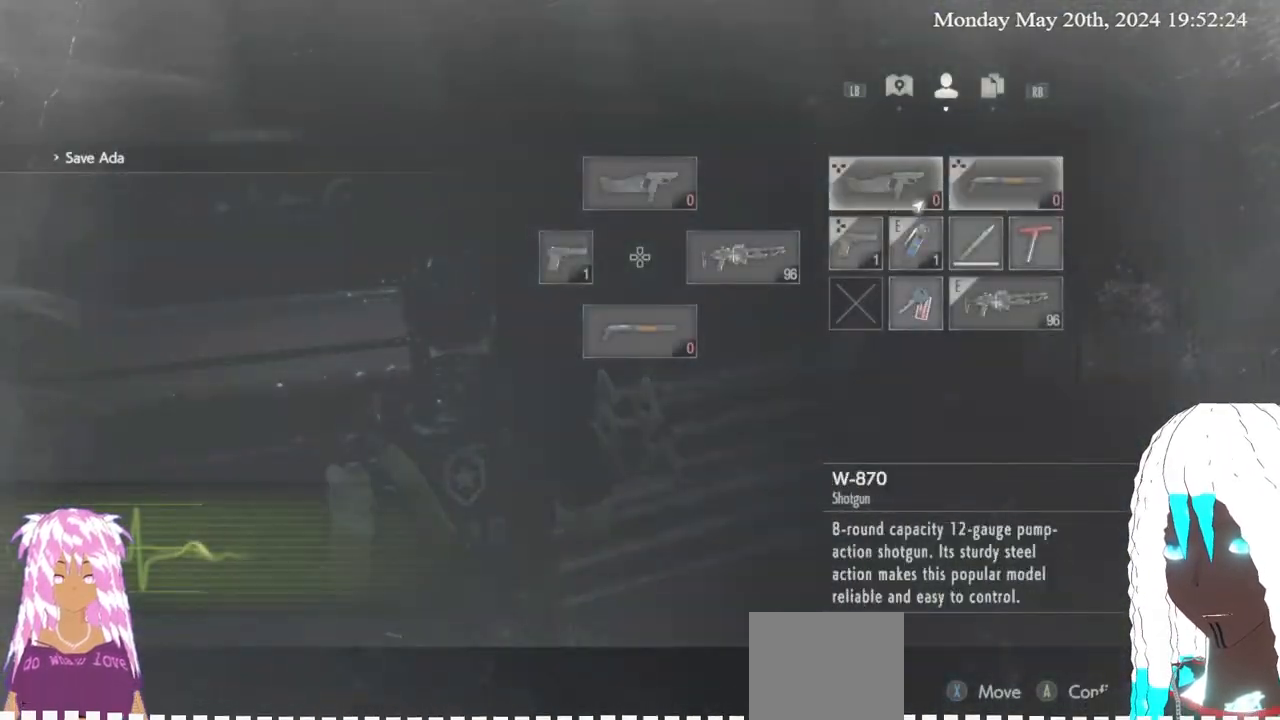
{"buttons": ["CROSS"], "left_stick": "center", "right_stick": "center", "events": [[67, "left_stick", "down"], [183, "left_stick", "center"], [467, "CROSS", "down"]]}
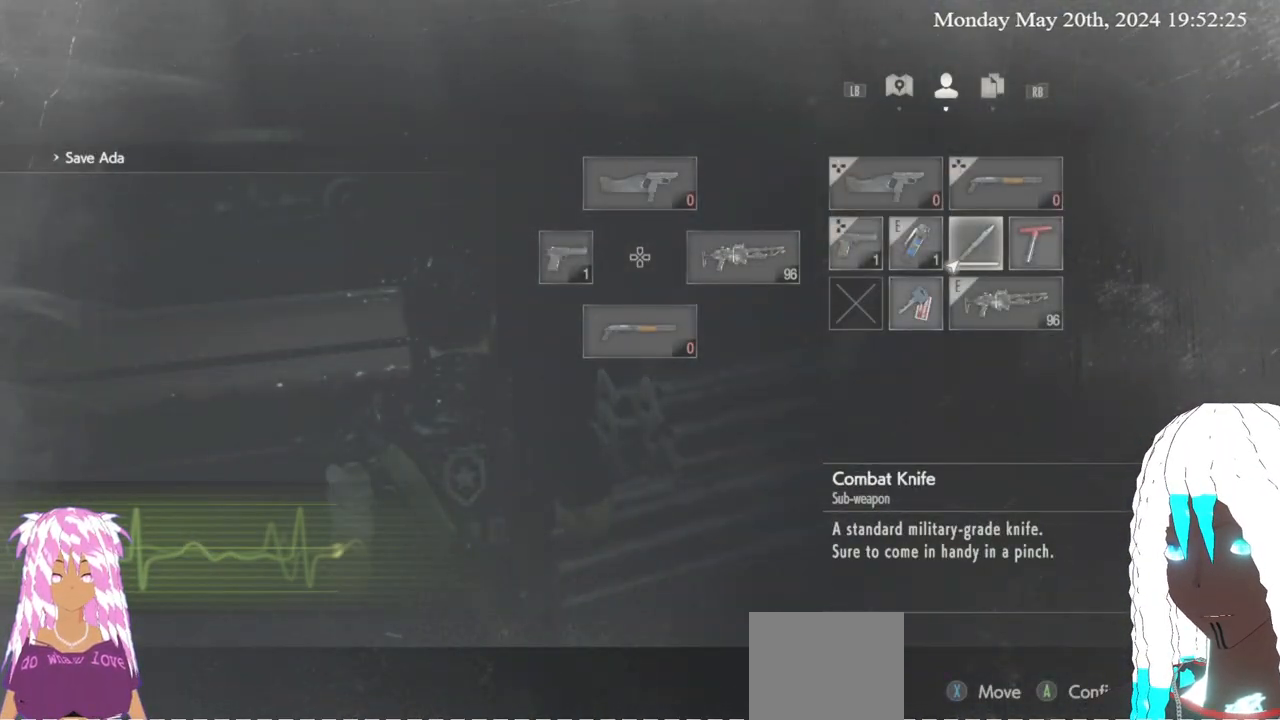
{"buttons": [], "left_stick": "center", "right_stick": "center", "events": [[83, "CROSS", "up"]]}
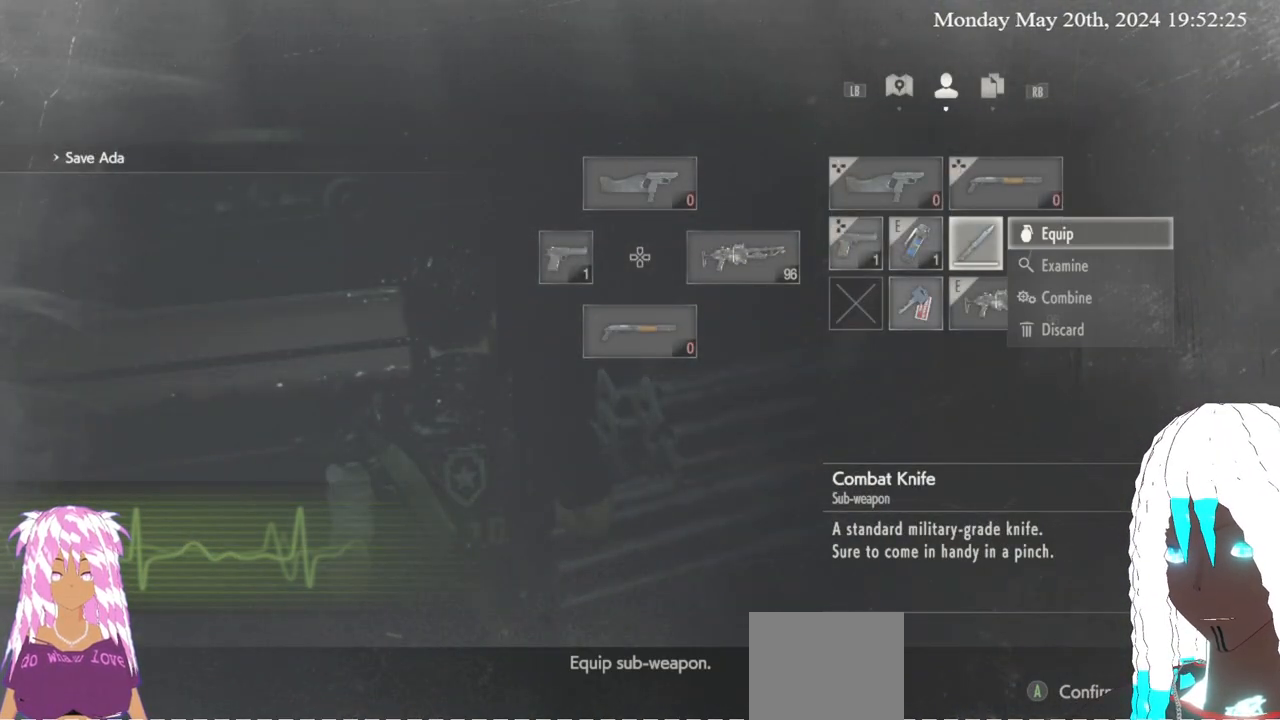
{"buttons": ["CROSS"], "left_stick": "center", "right_stick": "center", "events": [[500, "CROSS", "down"]]}
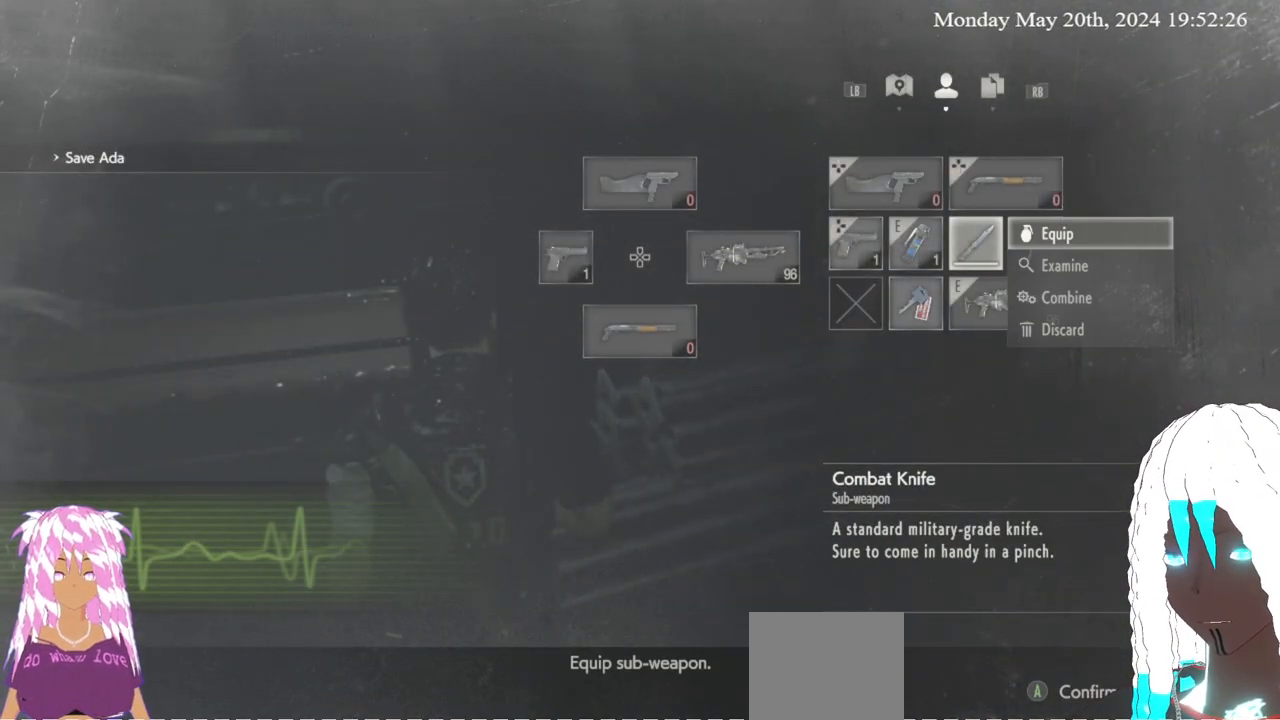
{"buttons": [], "left_stick": "center", "right_stick": "center", "events": [[117, "CROSS", "up"]]}
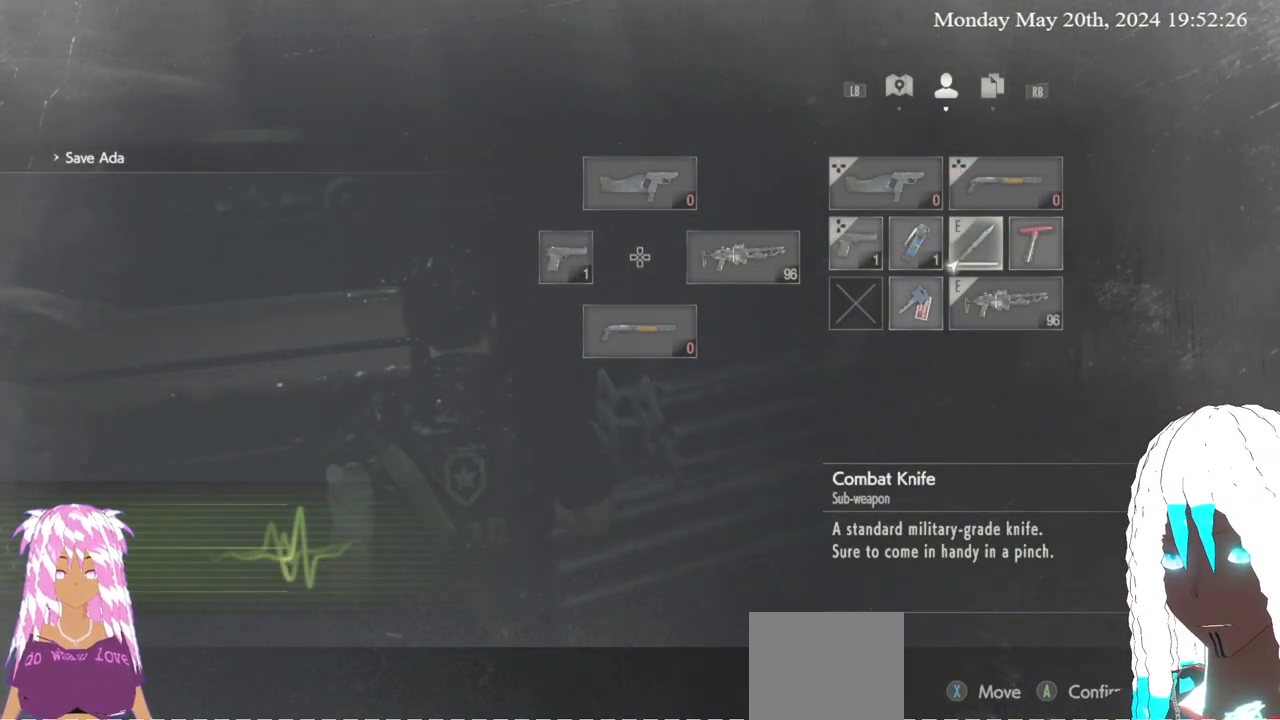
{"buttons": [], "left_stick": "center", "right_stick": "center", "events": []}
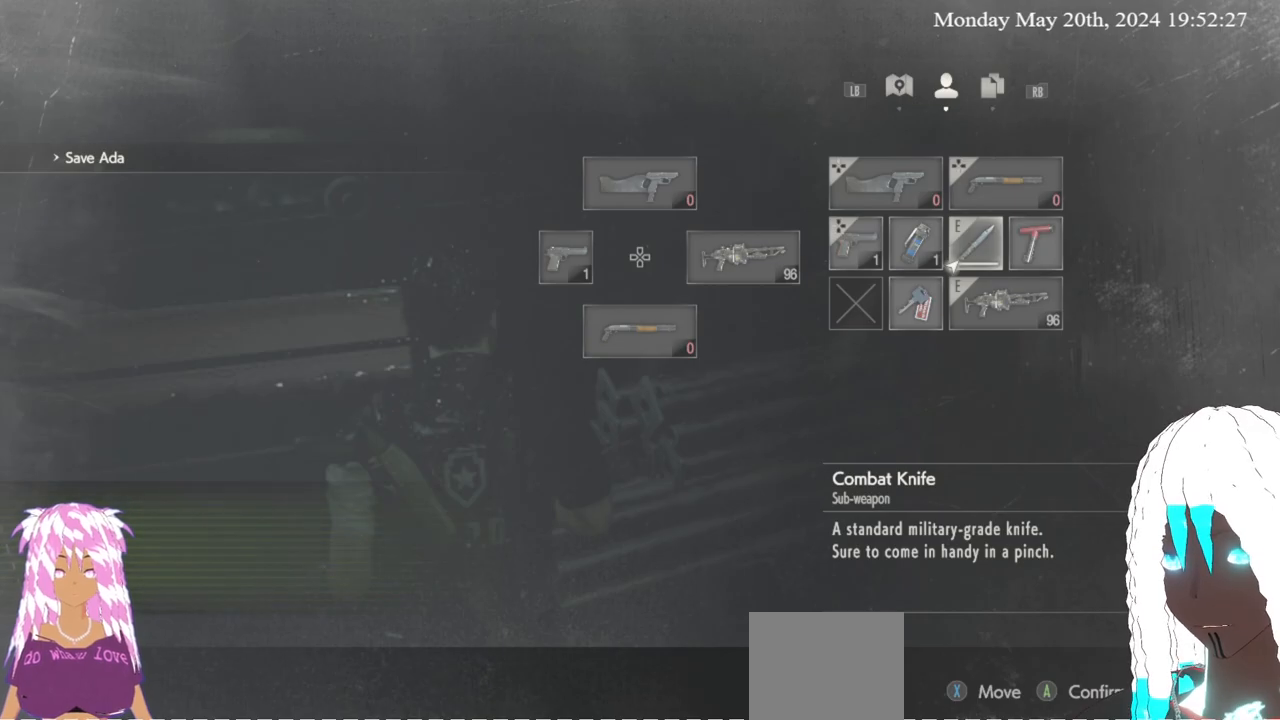
{"buttons": [], "left_stick": "center", "right_stick": "center", "events": []}
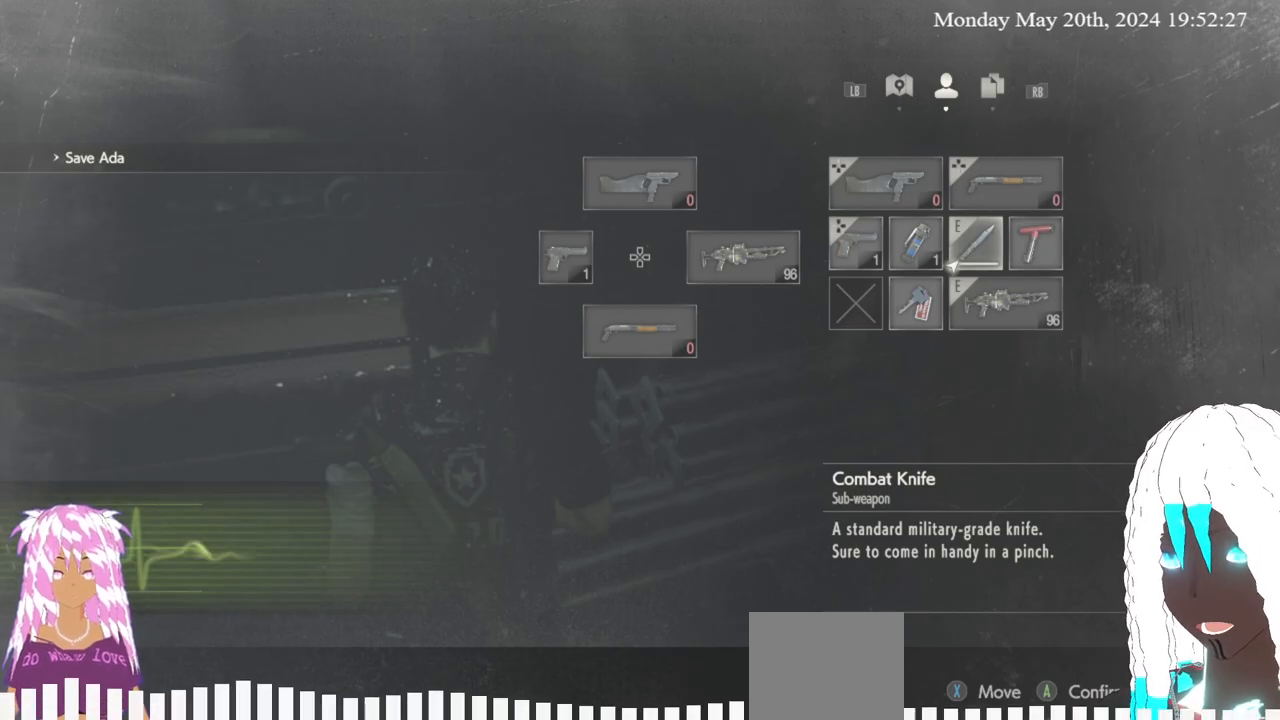
{"buttons": [], "left_stick": "right", "right_stick": "right", "events": [[217, "CIRCLE", "down"], [283, "CIRCLE", "up"], [333, "left_stick", "right"], [433, "right_stick", "right"]]}
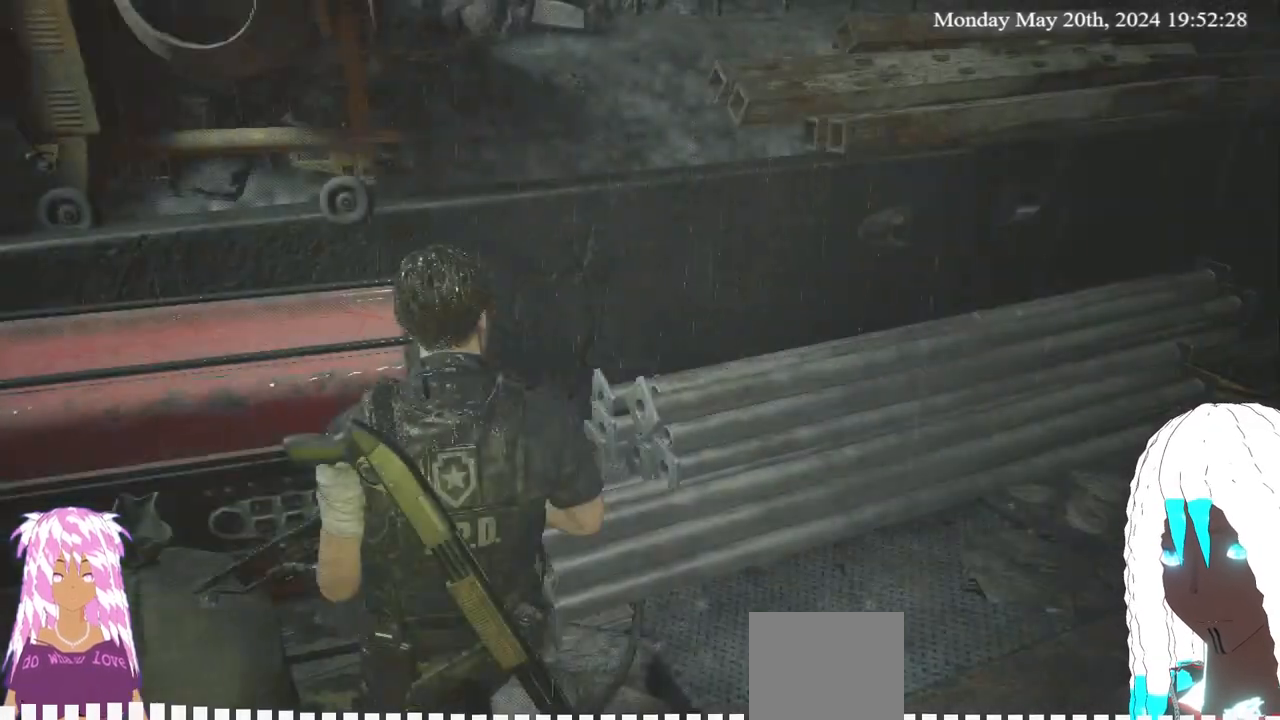
{"buttons": [], "left_stick": "up", "right_stick": "right", "events": [[117, "left_stick", "down"], [217, "left_stick", "down-left"], [383, "left_stick", "center"], [483, "left_stick", "up"]]}
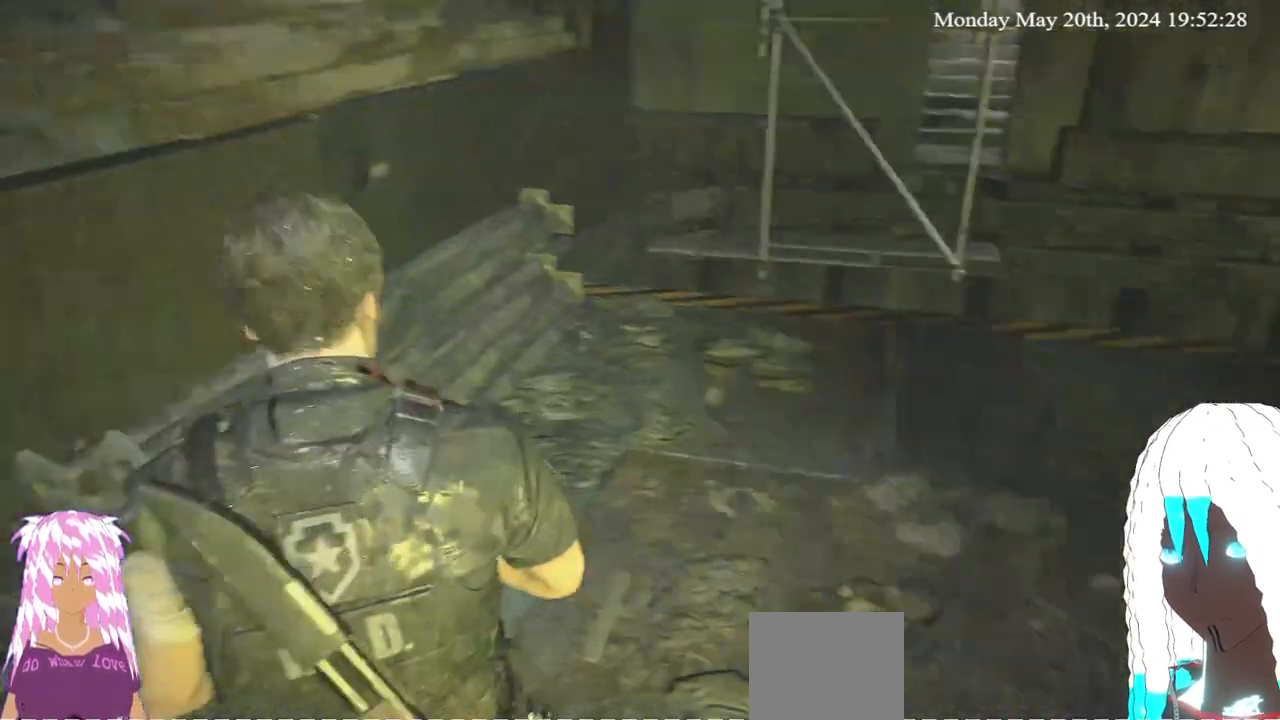
{"buttons": [], "left_stick": "center", "right_stick": "center", "events": [[117, "left_stick", "center"], [483, "right_stick", "center"]]}
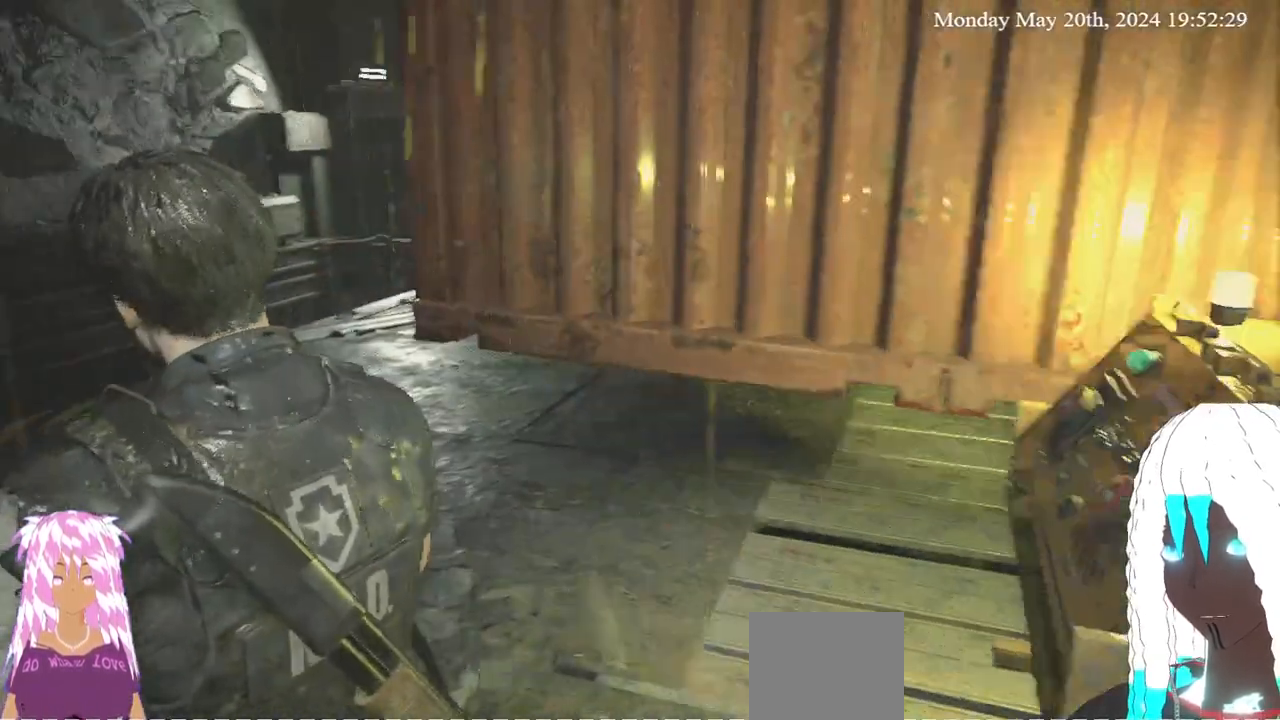
{"buttons": [], "left_stick": "up-left", "right_stick": "down-right", "events": [[150, "left_stick", "left"], [200, "left_stick", "up-left"], [417, "right_stick", "right"], [483, "right_stick", "down-right"]]}